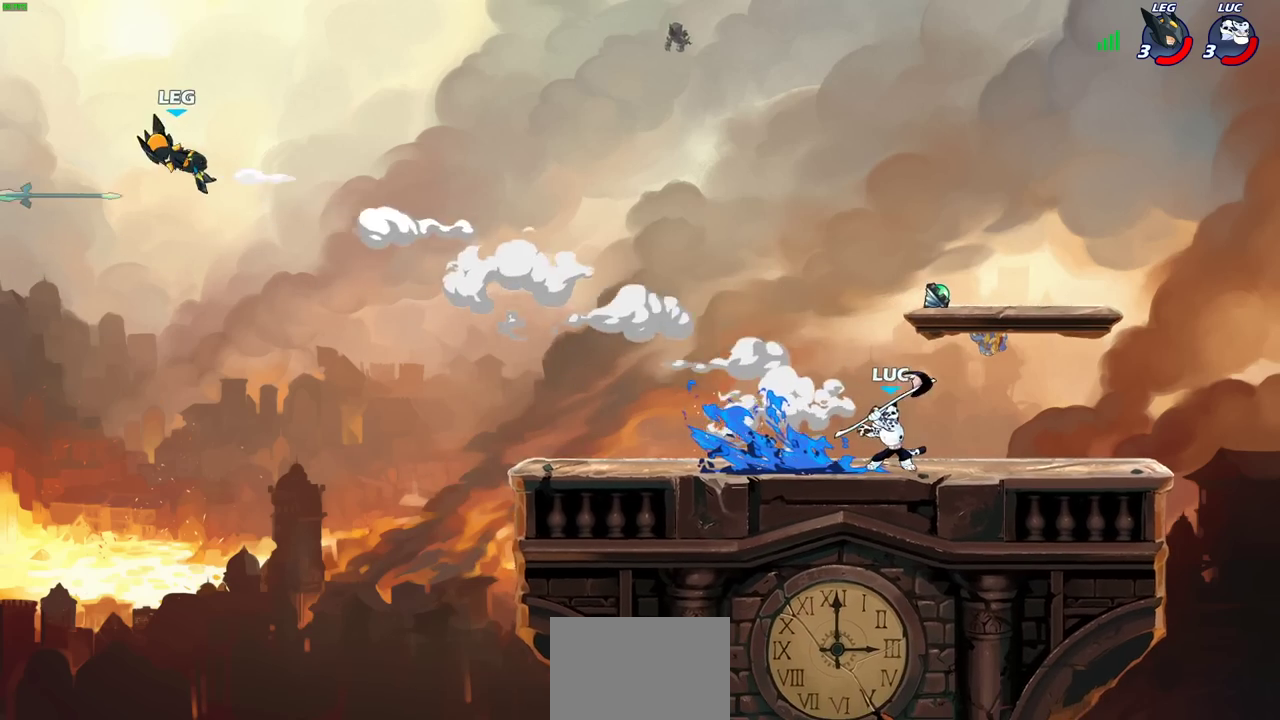
Gameplay with a controller (PlayStation layout); each line is a JSON object with the inputs held at the frame after it (dt_ms = milliseconds from this image to that frame). "events" lists button and stick changes between this image and that frame as [ms after this image, input, new state], when the widget could be followed in between.
{"dt_ms": 300, "buttons": [], "left_stick": "up-left", "right_stick": "center", "events": [[133, "left_stick", "up-left"]]}
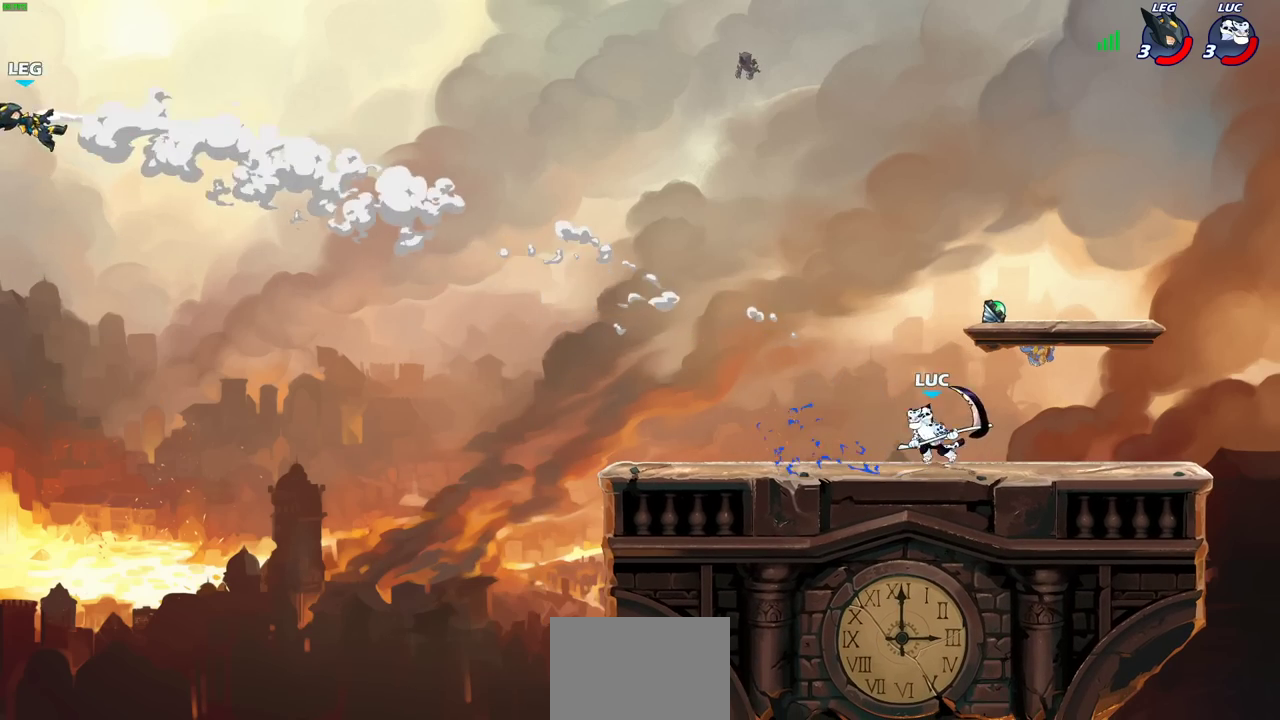
{"dt_ms": 600, "buttons": [], "left_stick": "up-left", "right_stick": "center", "events": [[17, "R2", "down"], [200, "R2", "up"]]}
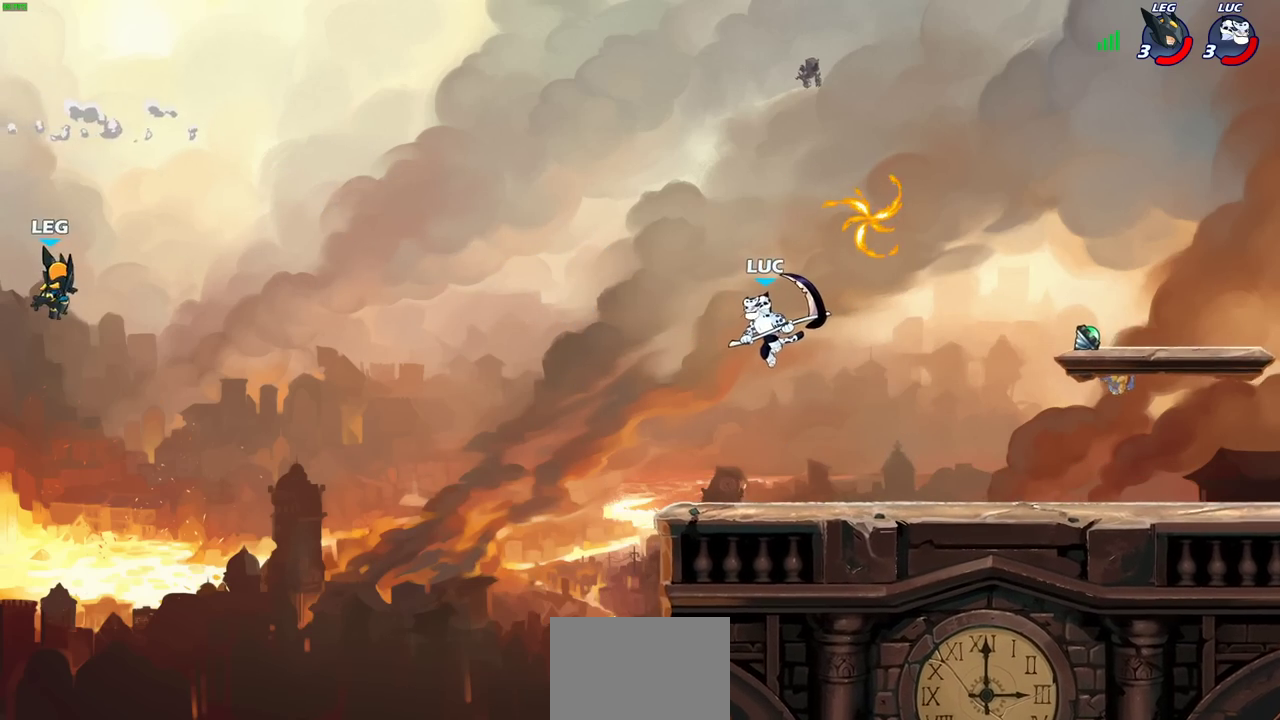
{"dt_ms": 400, "buttons": [], "left_stick": "right", "right_stick": "center", "events": [[133, "left_stick", "up-right"], [183, "left_stick", "right"]]}
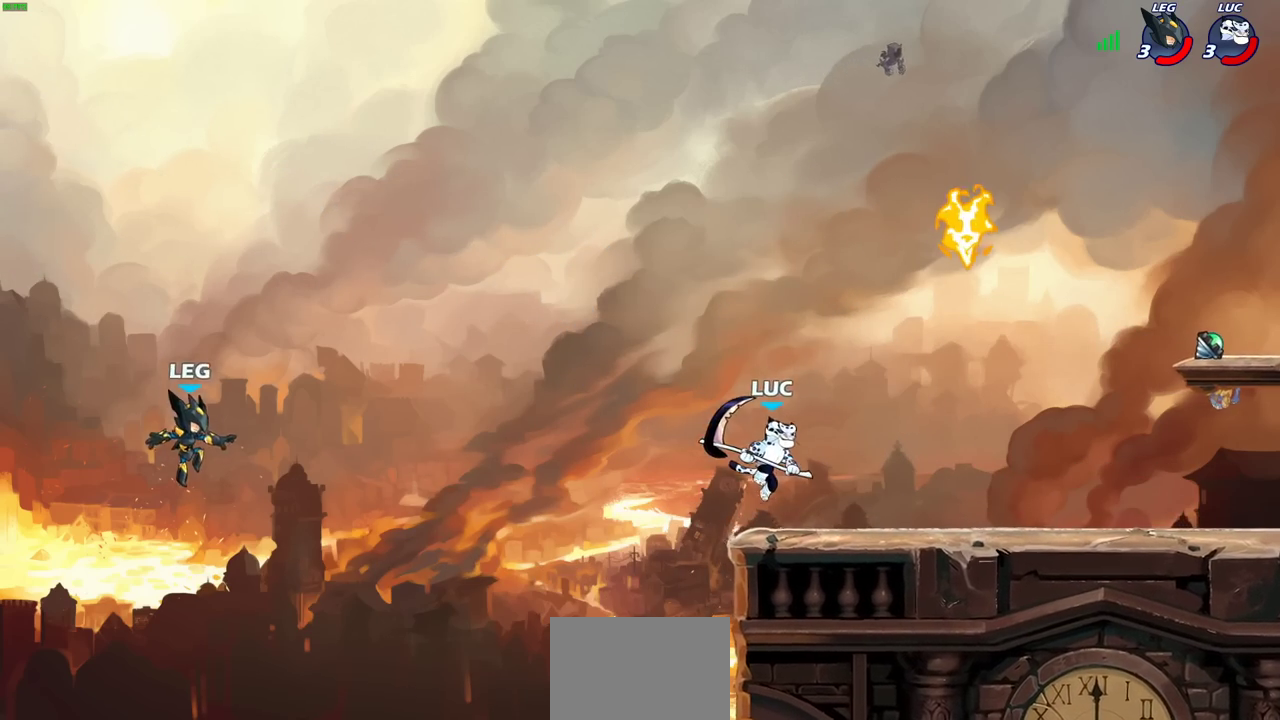
{"dt_ms": 300, "buttons": [], "left_stick": "up-left", "right_stick": "center", "events": [[133, "left_stick", "up-right"], [150, "CROSS", "down"], [200, "left_stick", "up-left"], [283, "CROSS", "up"]]}
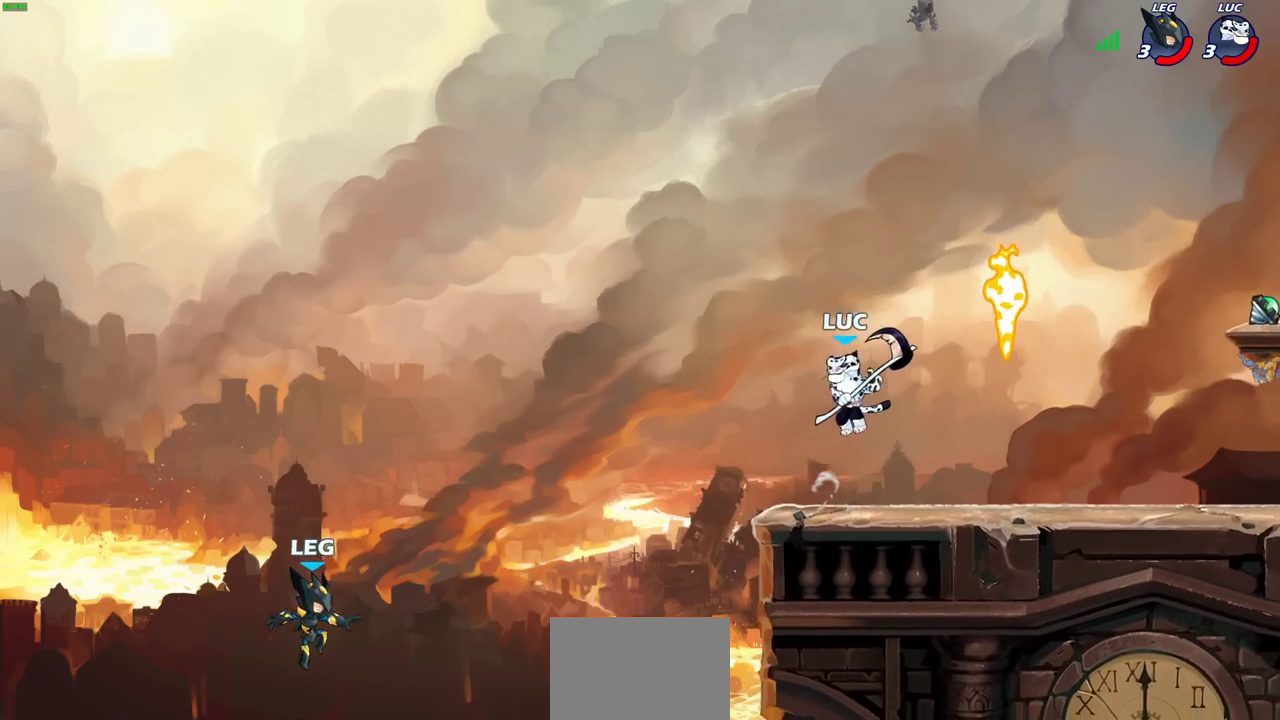
{"dt_ms": 700, "buttons": [], "left_stick": "down", "right_stick": "center", "events": [[83, "left_stick", "left"], [133, "left_stick", "up-right"], [250, "left_stick", "down-left"], [450, "SQUARE", "down"], [533, "SQUARE", "up"], [600, "left_stick", "down"]]}
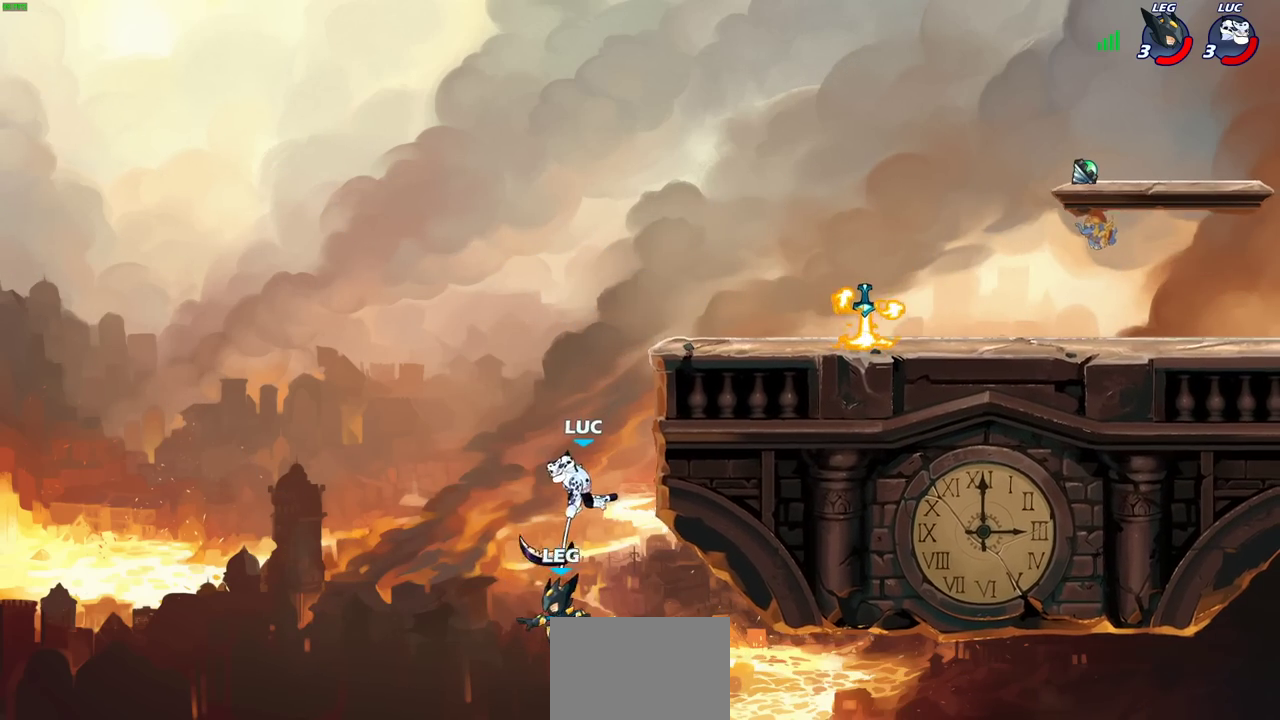
{"dt_ms": 300, "buttons": [], "left_stick": "center", "right_stick": "center", "events": [[67, "left_stick", "center"]]}
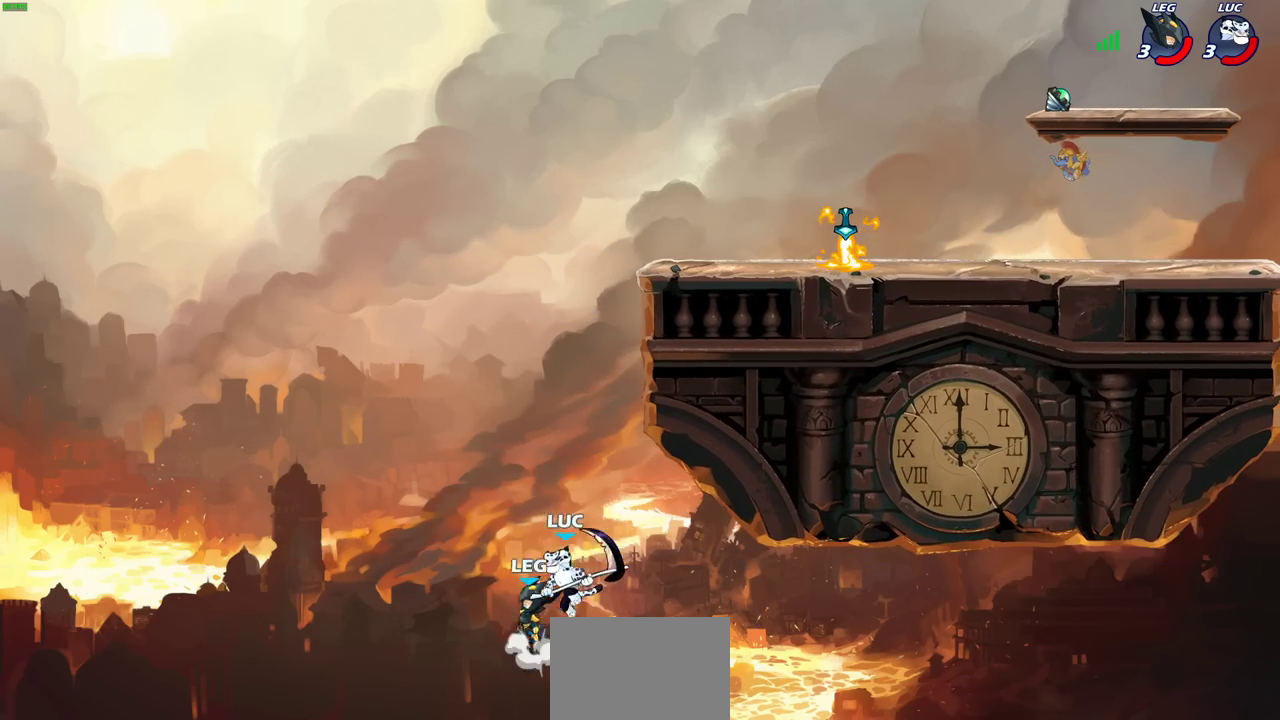
{"dt_ms": 700, "buttons": [], "left_stick": "right", "right_stick": "center", "events": [[17, "CROSS", "down"], [150, "CROSS", "up"], [283, "CROSS", "down"], [467, "CROSS", "up"], [667, "left_stick", "right"]]}
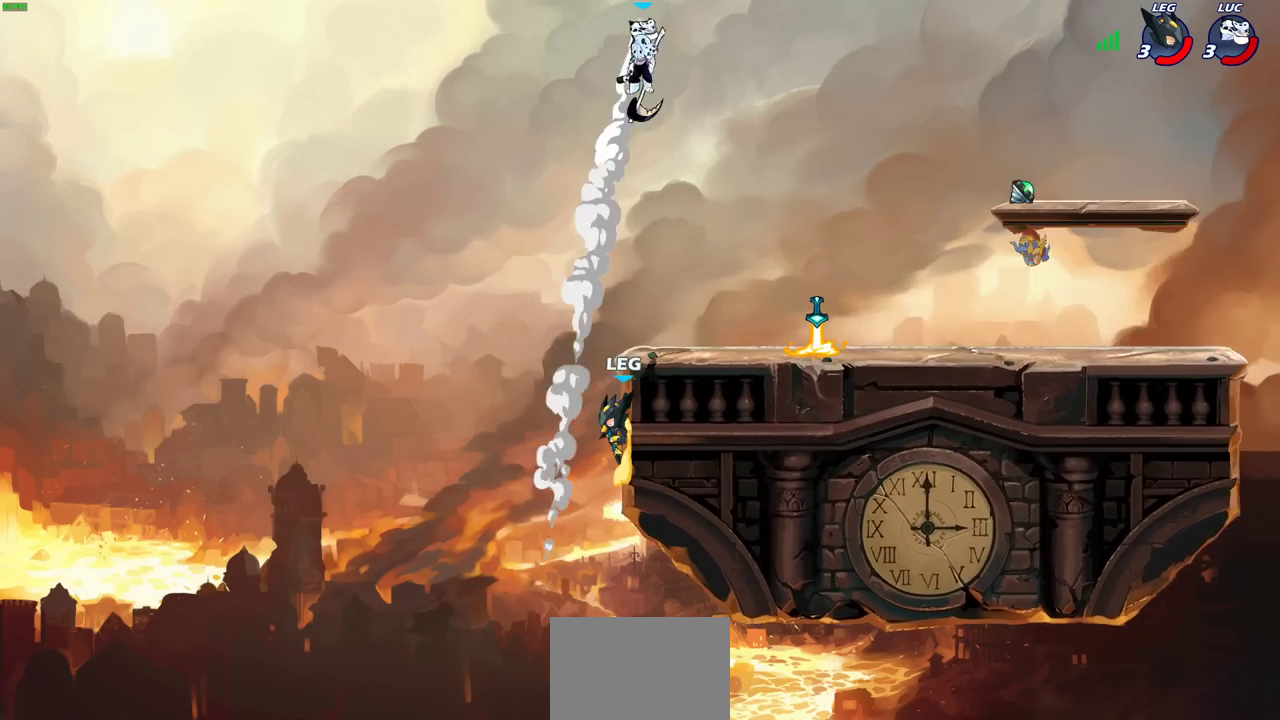
{"dt_ms": 700, "buttons": [], "left_stick": "down", "right_stick": "center", "events": [[67, "left_stick", "down-right"], [350, "left_stick", "up-left"], [600, "left_stick", "down"]]}
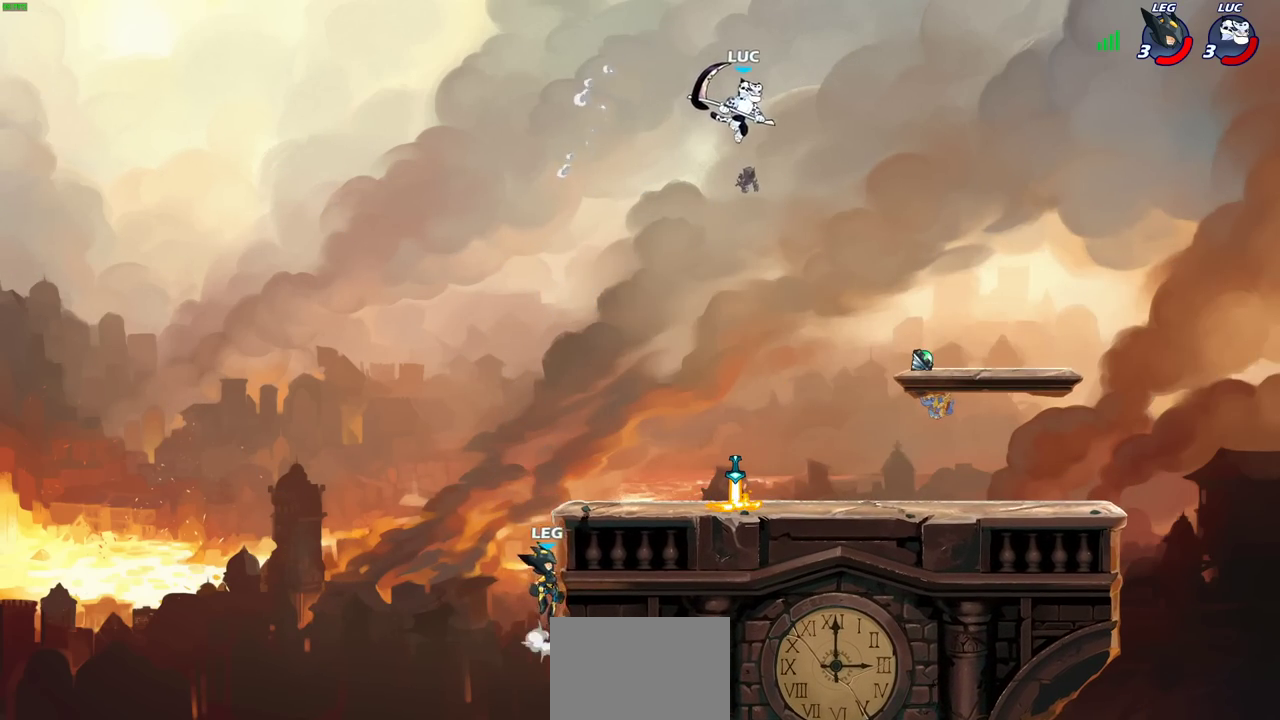
{"dt_ms": 300, "buttons": [], "left_stick": "left", "right_stick": "center", "events": [[183, "left_stick", "left"]]}